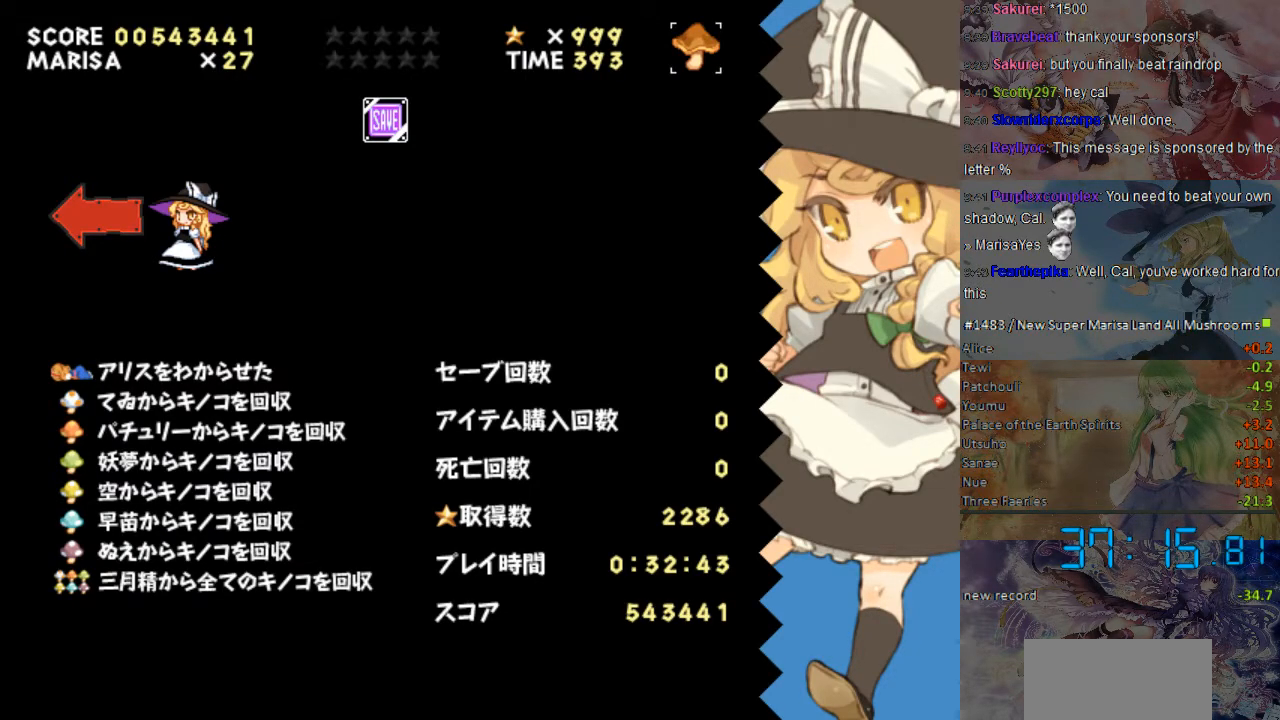
Gameplay with a controller (Nintendo layout); each line is a JSON object with the inputs held at the frame after it. "events" lists button and stick changes between this image and that frame as [ms after this image, input, new state], when the widget could be followed in between. Not read: L1 L3 R1 R3.
{"buttons": ["Y", "DPAD_LEFT"], "events": [[101, "Y", "down"], [335, "DPAD_LEFT", "down"]]}
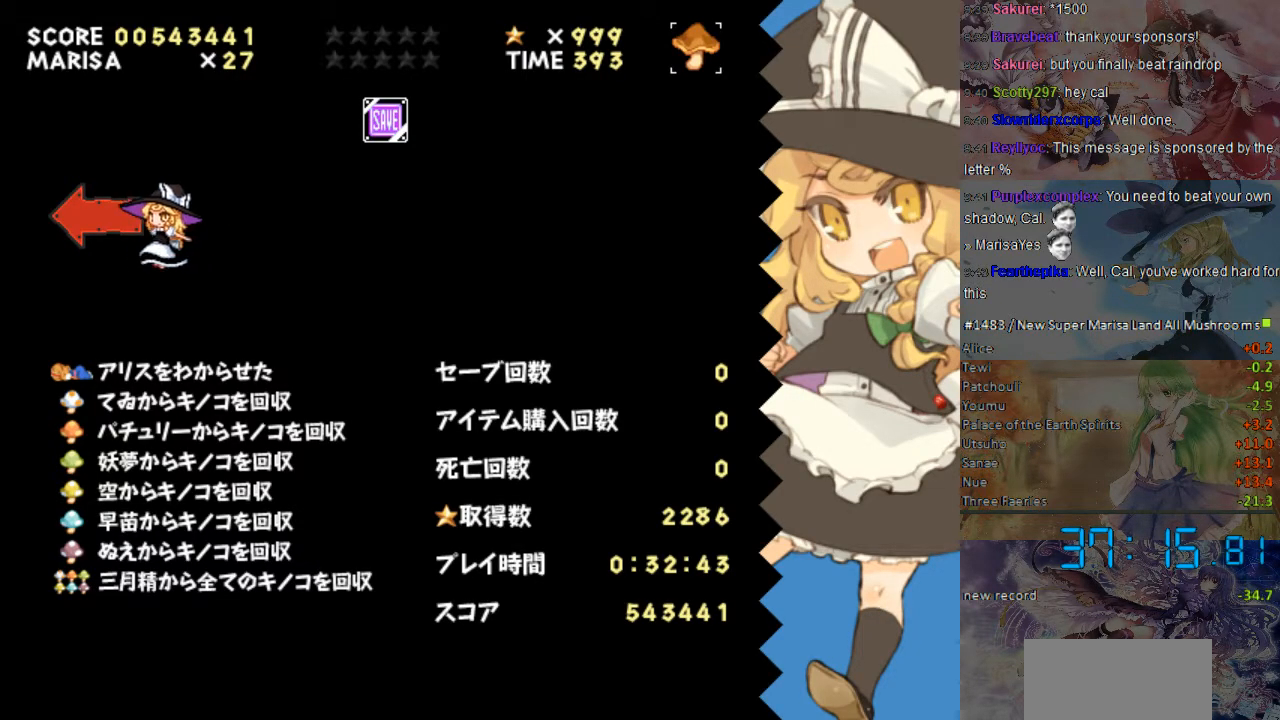
{"buttons": [], "events": [[402, "DPAD_LEFT", "up"], [402, "Y", "up"]]}
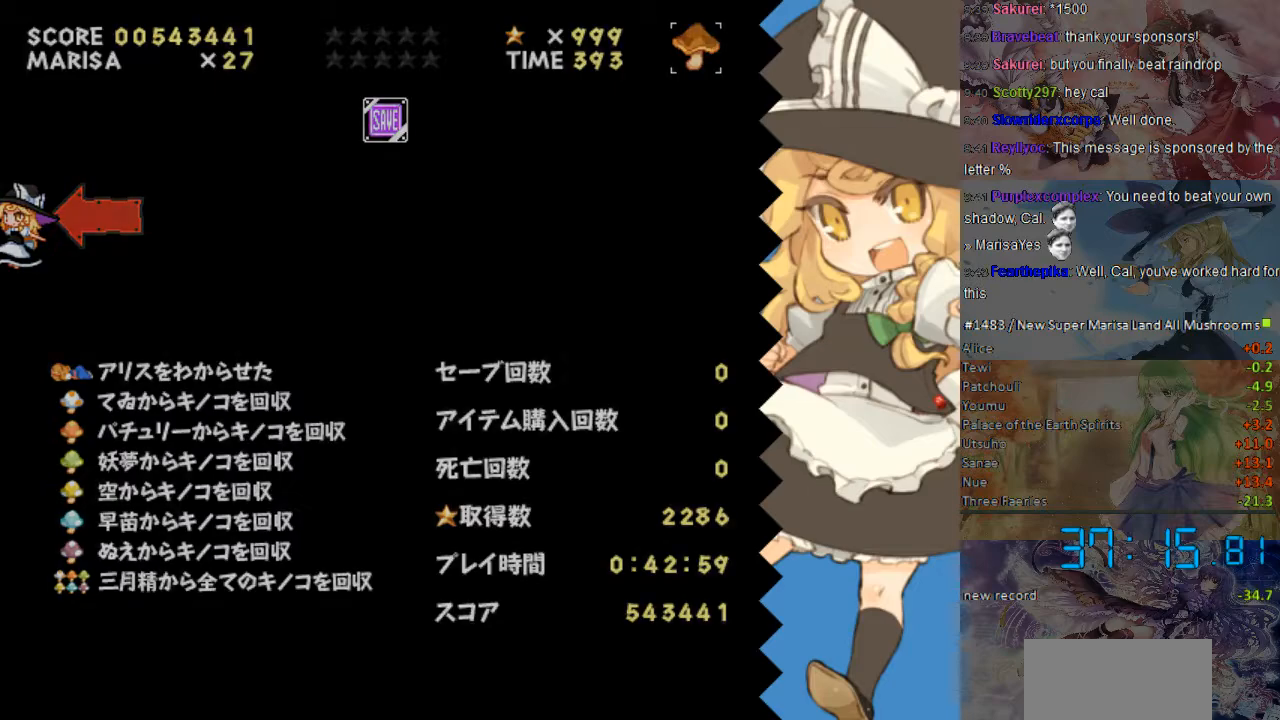
{"buttons": [], "events": []}
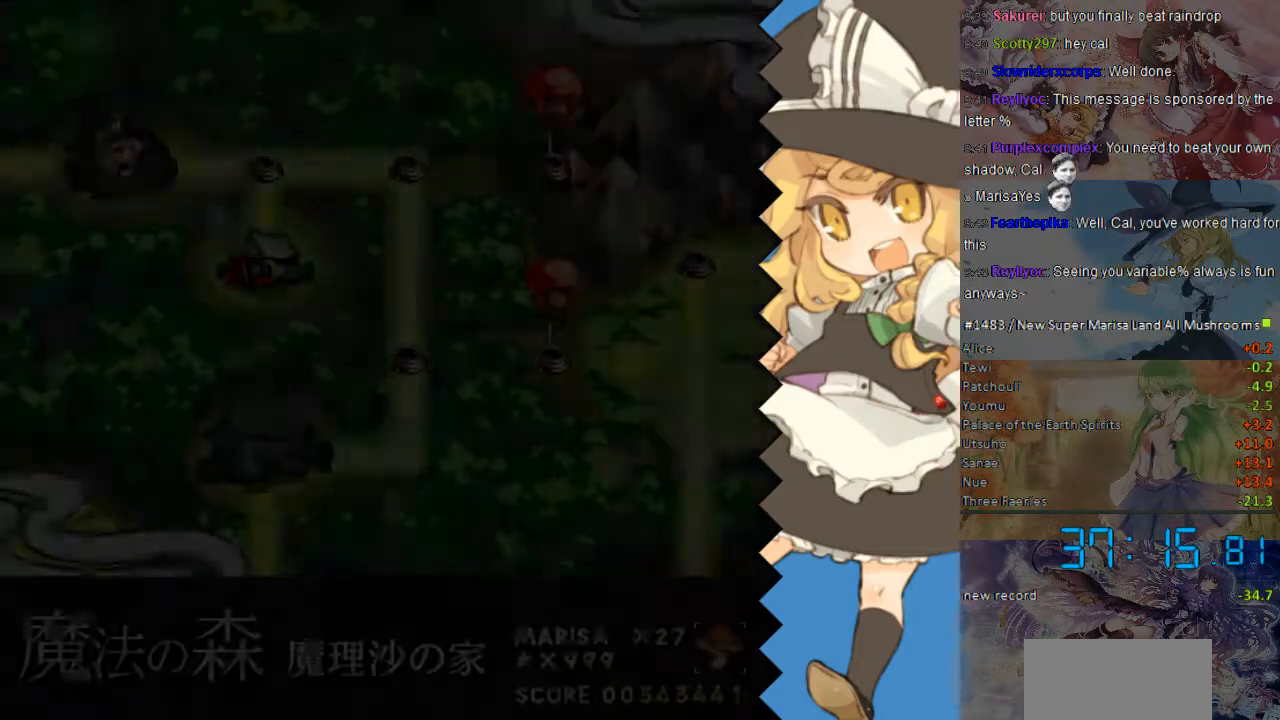
{"buttons": [], "events": []}
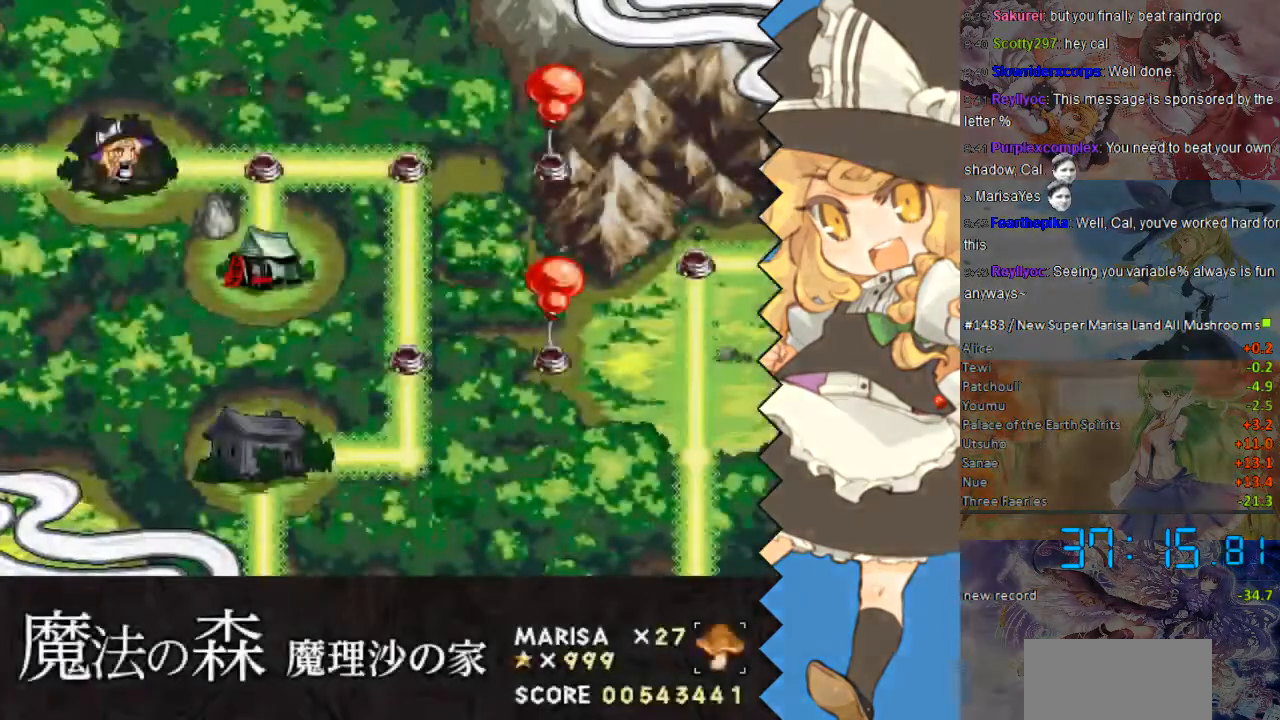
{"buttons": [], "events": []}
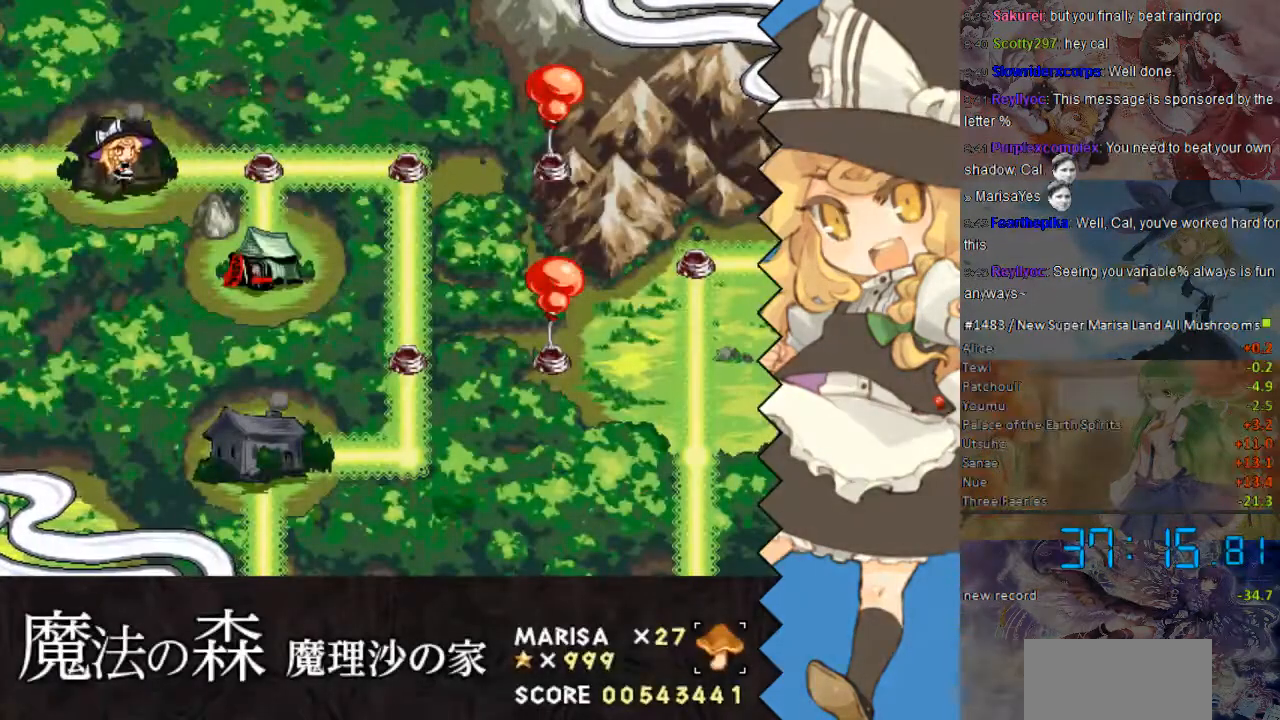
{"buttons": [], "events": []}
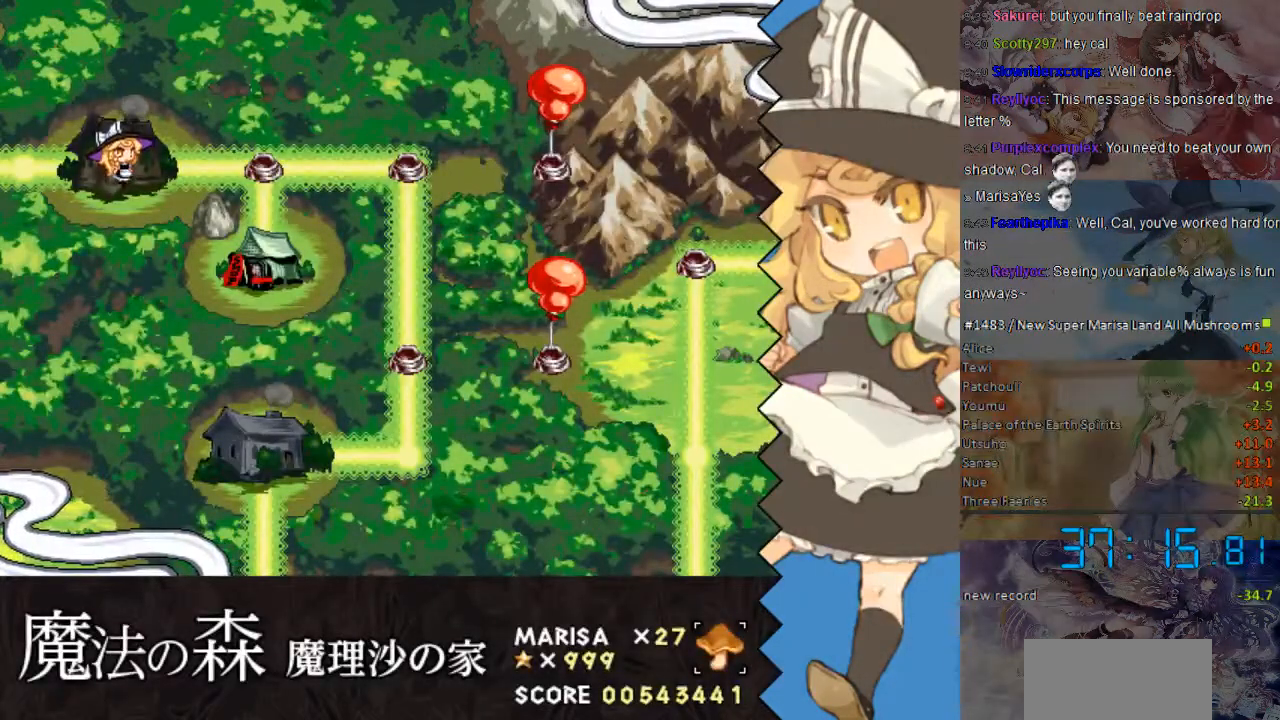
{"buttons": [], "events": []}
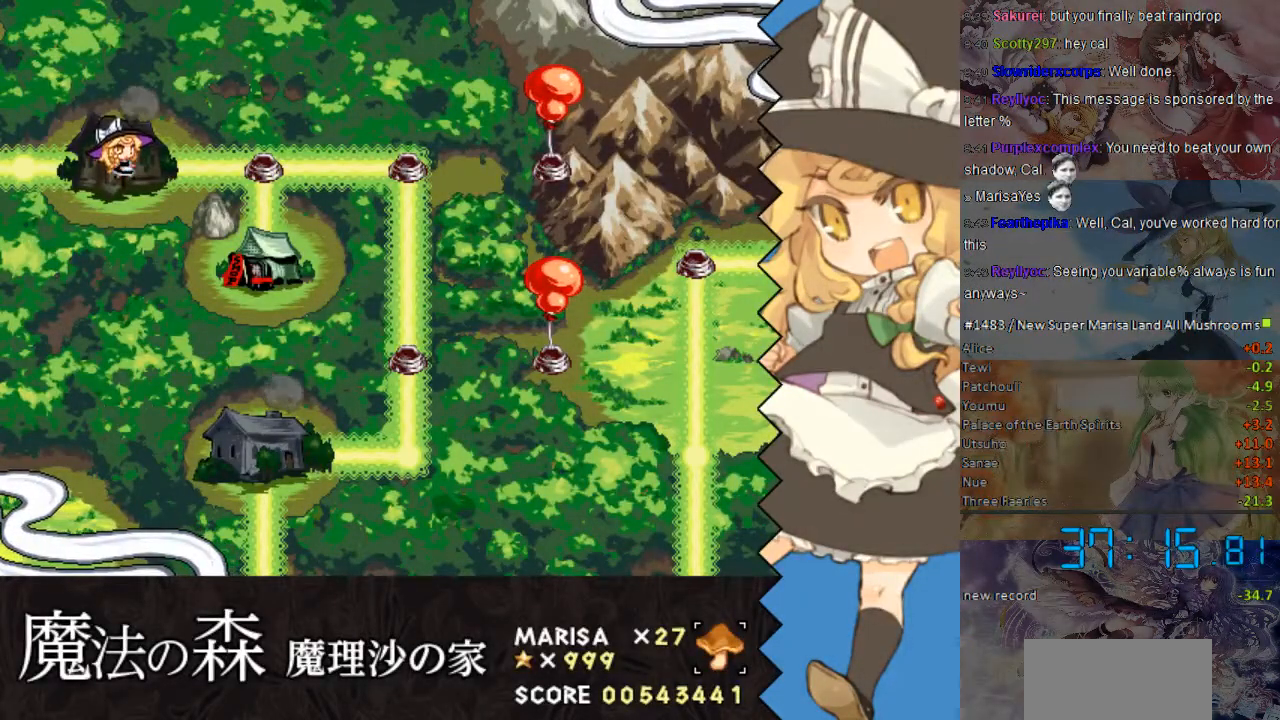
{"buttons": [], "events": []}